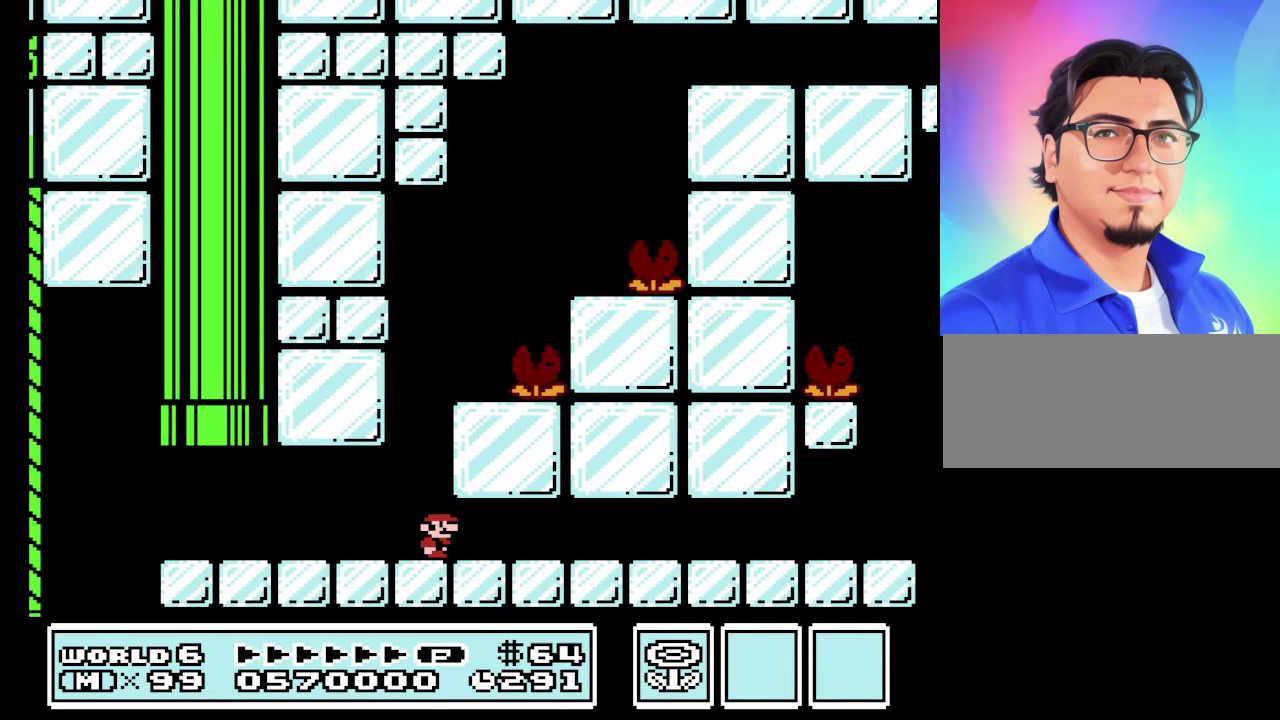
Gameplay with a controller (Nintendo layout); each line is a JSON object with the inputs held at the frame after it. "events" lists button and stick changes between this image and that frame as [ms after this image, input, new state], when the widget could be followed in between. Not read: L3 R3.
{"buttons": ["B"], "events": [[33, "A", "down"], [334, "DPAD_RIGHT", "down"], [434, "A", "up"], [500, "DPAD_RIGHT", "up"]]}
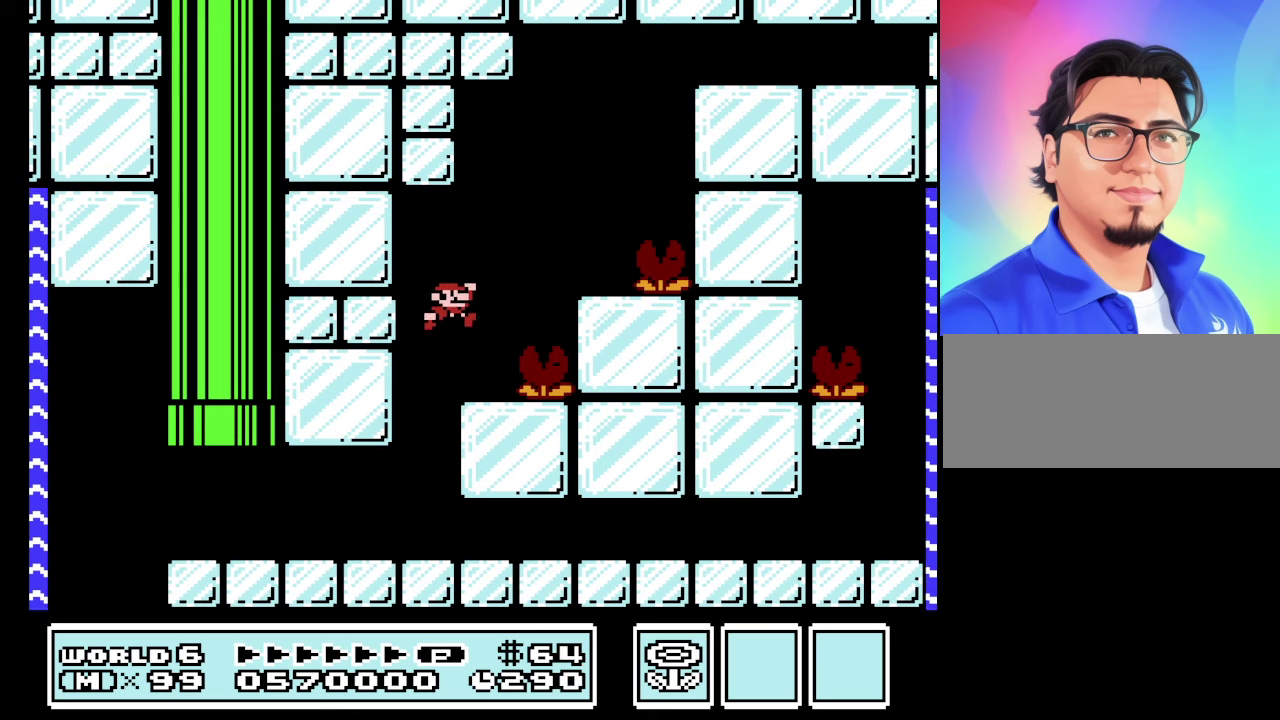
{"buttons": ["A", "B", "DPAD_RIGHT"], "events": [[134, "DPAD_LEFT", "down"], [234, "DPAD_LEFT", "up"], [367, "DPAD_RIGHT", "down"], [434, "A", "down"]]}
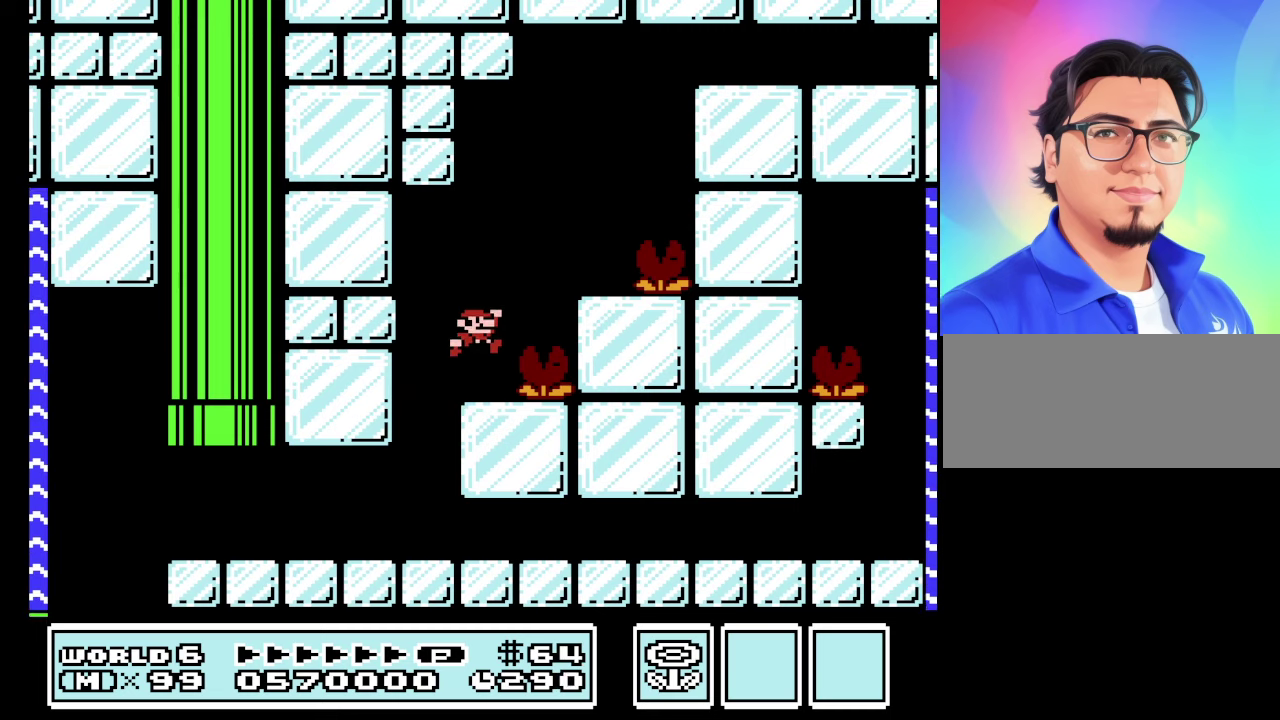
{"buttons": ["B", "DPAD_LEFT"], "events": [[200, "A", "up"], [300, "DPAD_RIGHT", "up"], [400, "DPAD_LEFT", "down"]]}
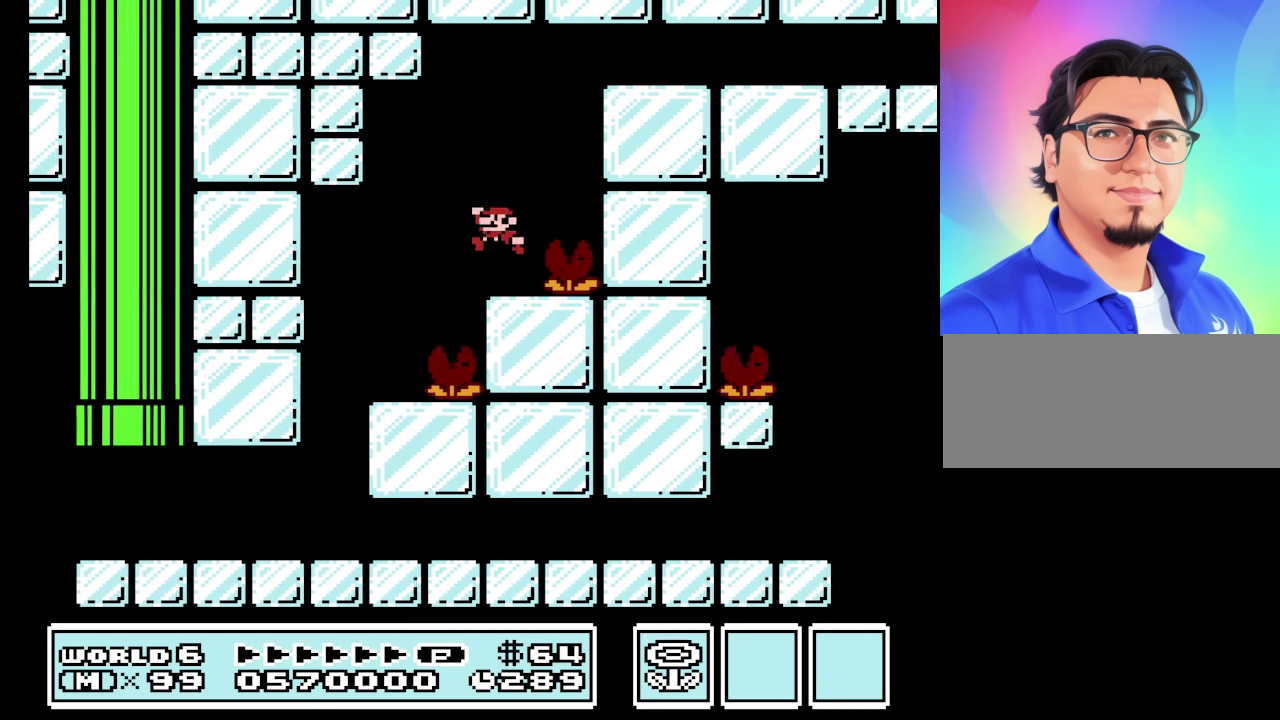
{"buttons": ["A", "B", "DPAD_RIGHT"], "events": [[34, "DPAD_LEFT", "up"], [134, "A", "down"], [134, "DPAD_RIGHT", "down"]]}
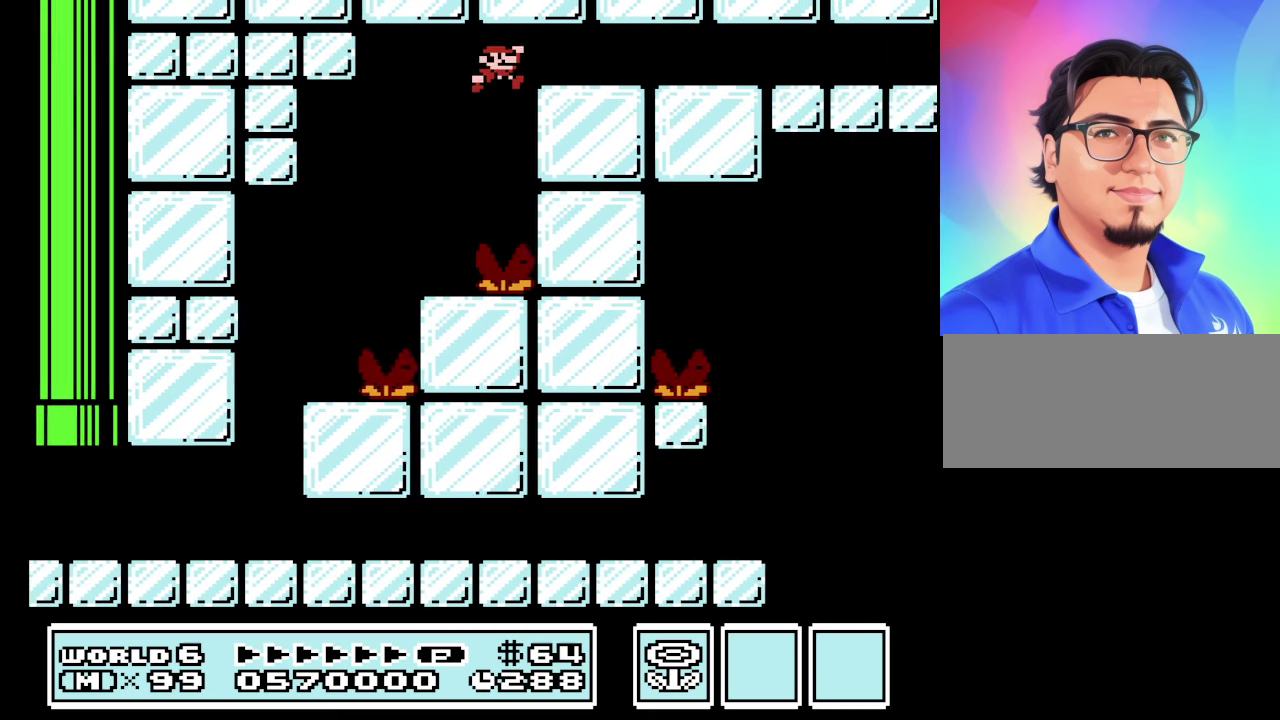
{"buttons": ["B", "DPAD_RIGHT"], "events": [[300, "A", "up"]]}
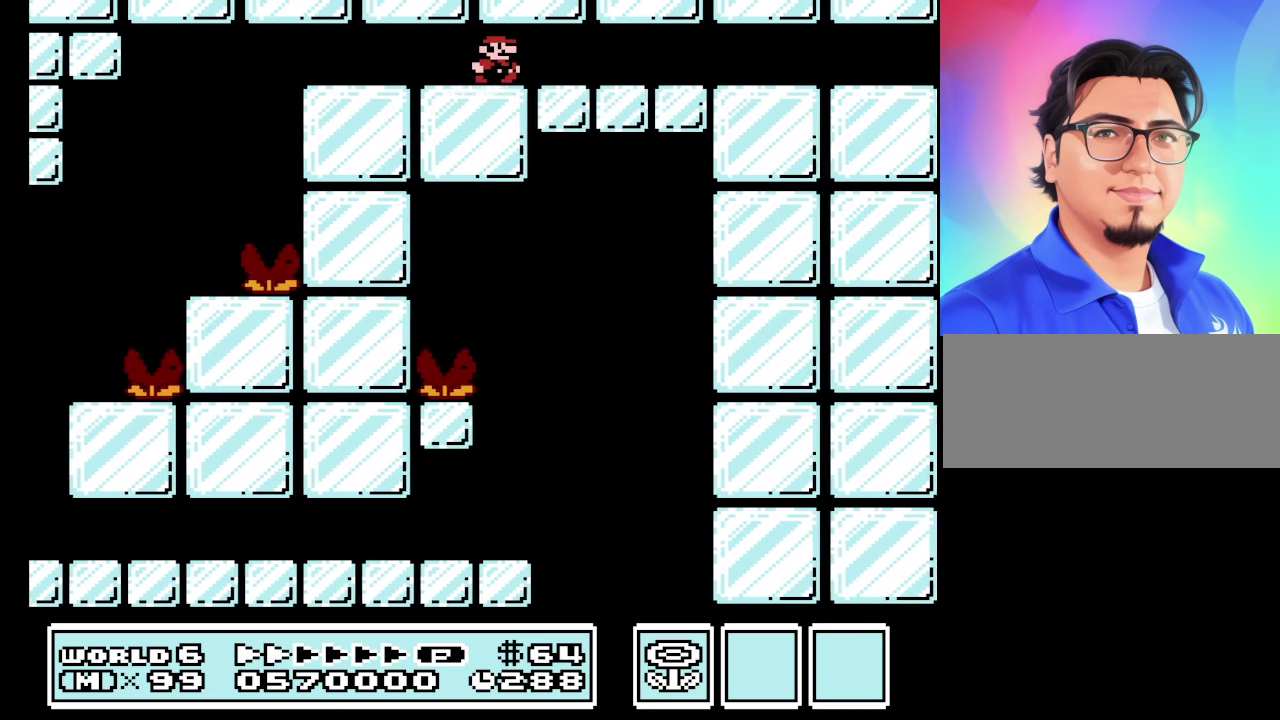
{"buttons": ["B", "DPAD_RIGHT"], "events": []}
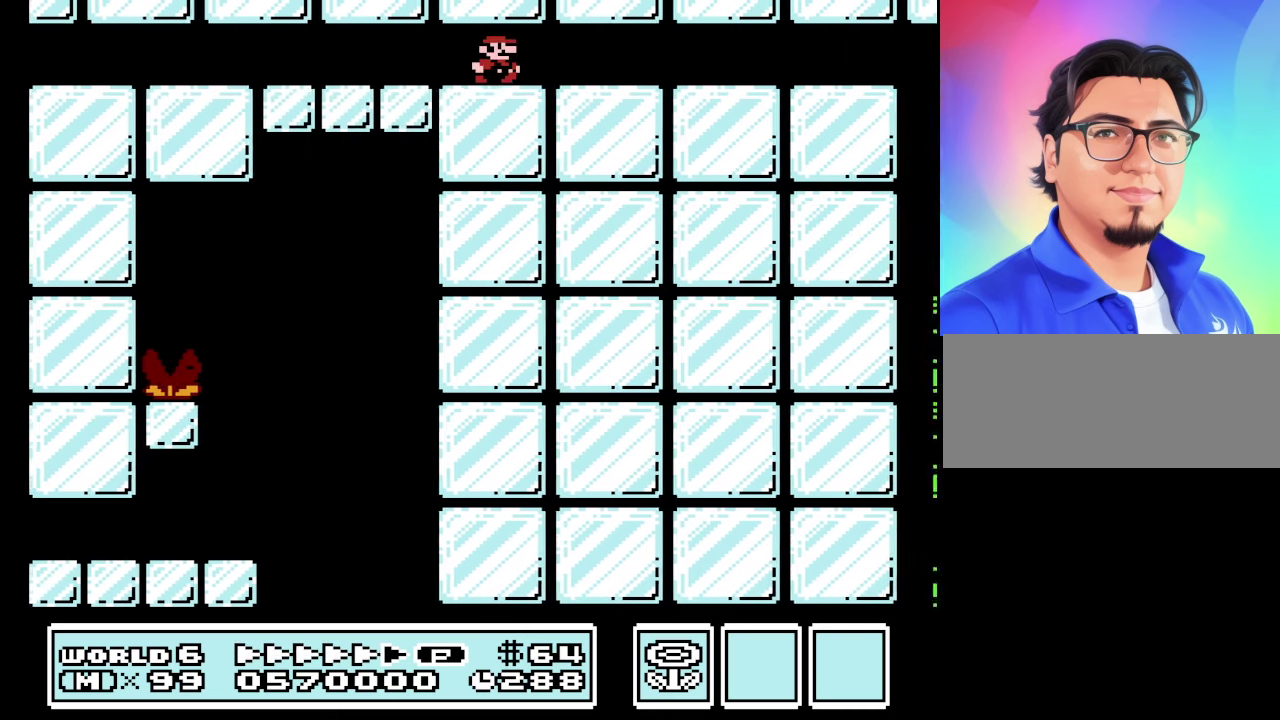
{"buttons": ["B", "DPAD_RIGHT"], "events": []}
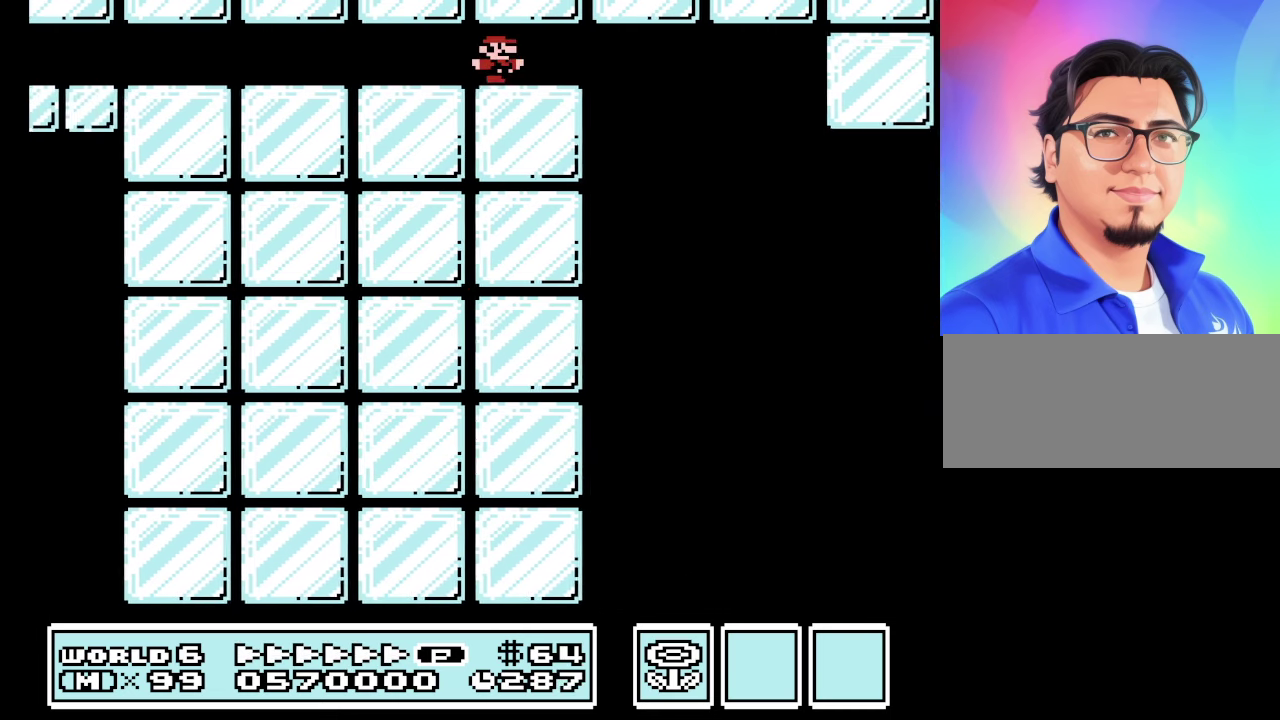
{"buttons": ["B", "DPAD_RIGHT"], "events": []}
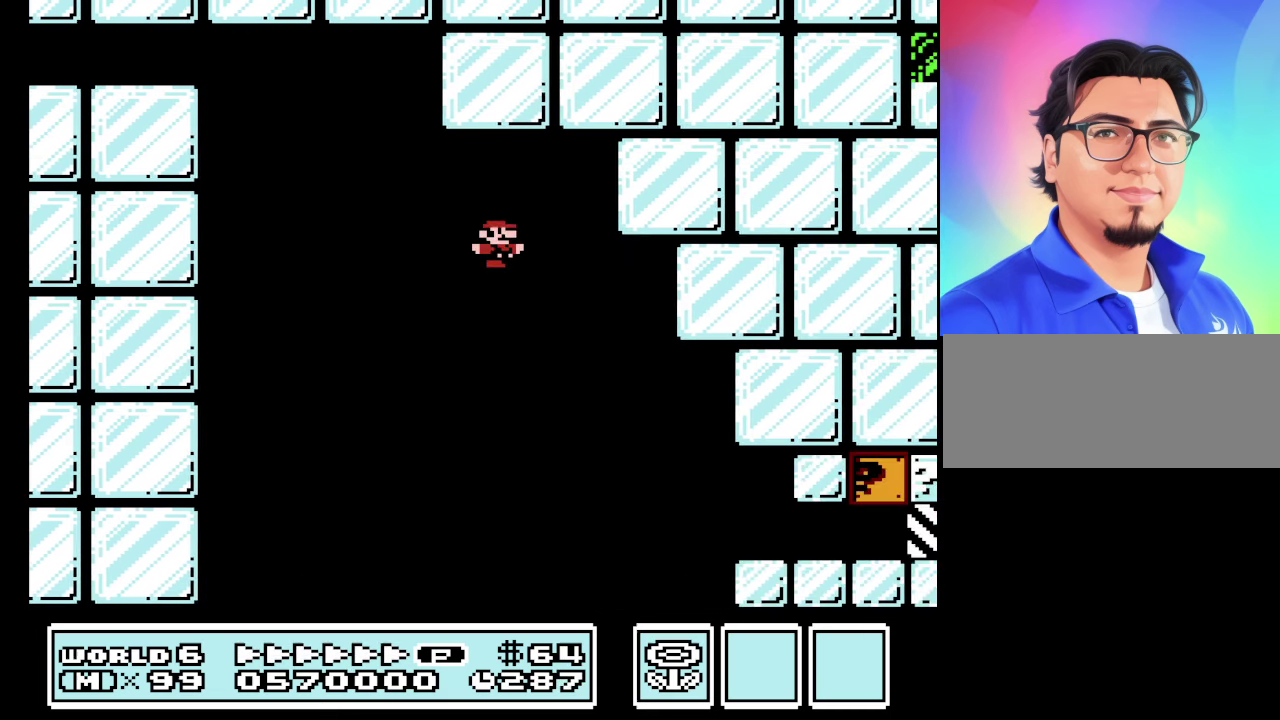
{"buttons": ["B", "DPAD_LEFT"], "events": [[300, "DPAD_RIGHT", "up"], [334, "DPAD_LEFT", "down"]]}
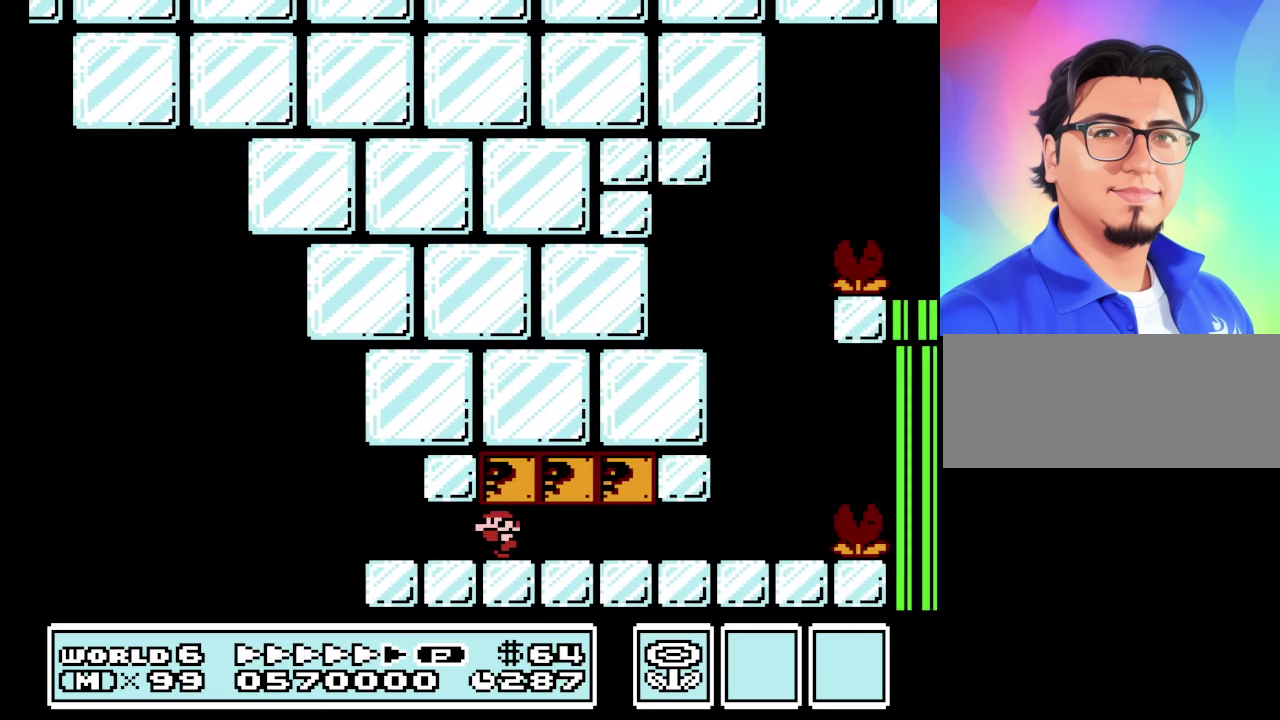
{"buttons": ["B", "DPAD_LEFT"], "events": [[67, "A", "down"], [167, "A", "up"], [234, "A", "down"], [300, "A", "up"]]}
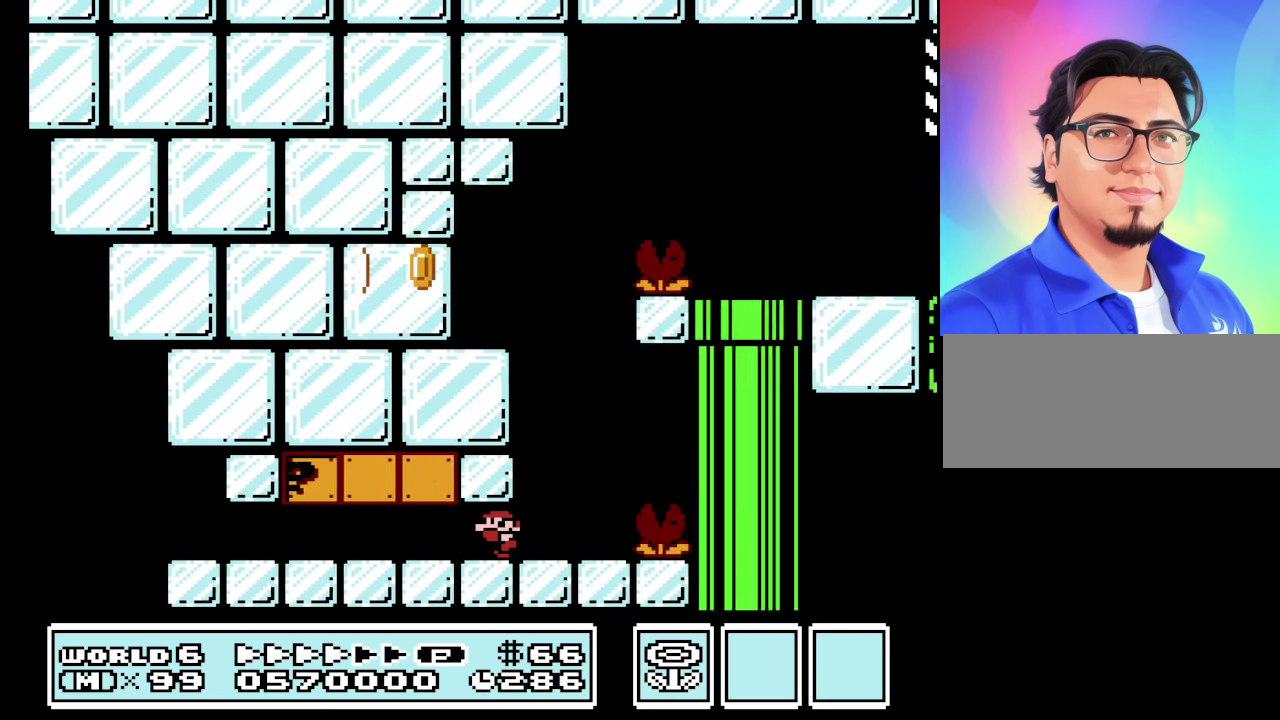
{"buttons": ["A", "B", "DPAD_LEFT"], "events": [[34, "DPAD_LEFT", "up"], [333, "A", "down"], [333, "DPAD_LEFT", "down"]]}
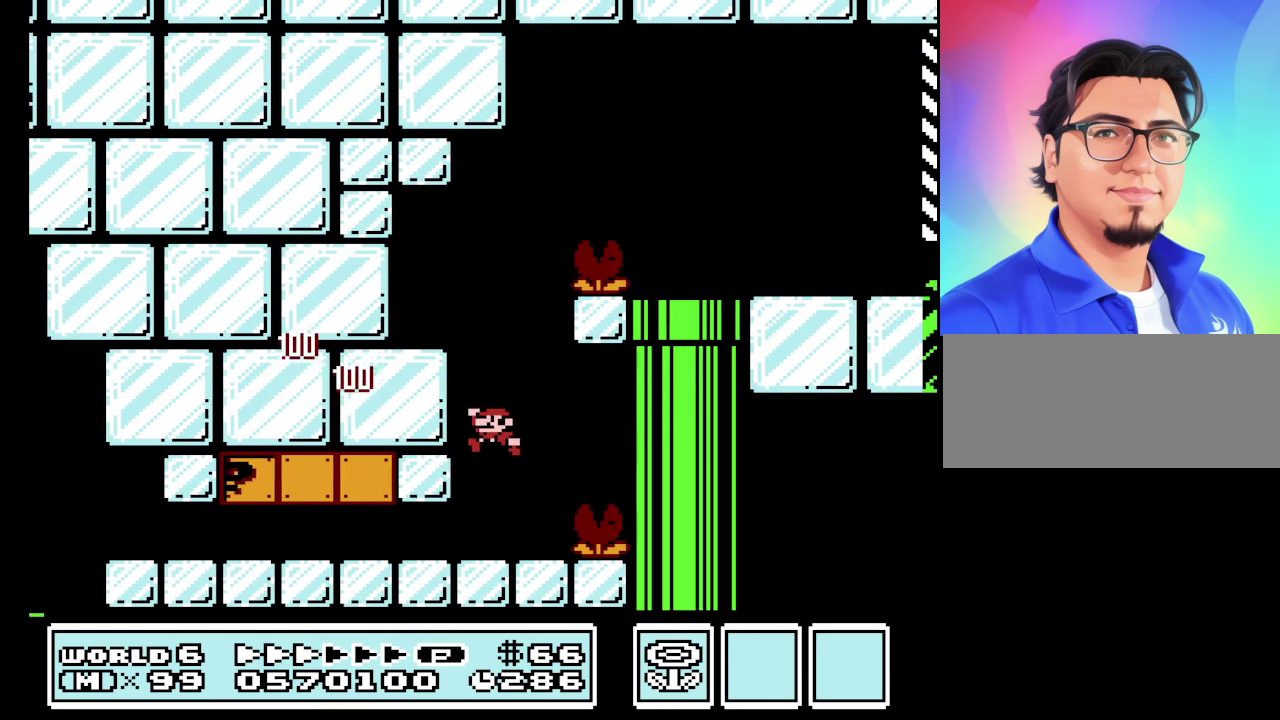
{"buttons": ["B", "DPAD_LEFT"], "events": [[300, "A", "up"]]}
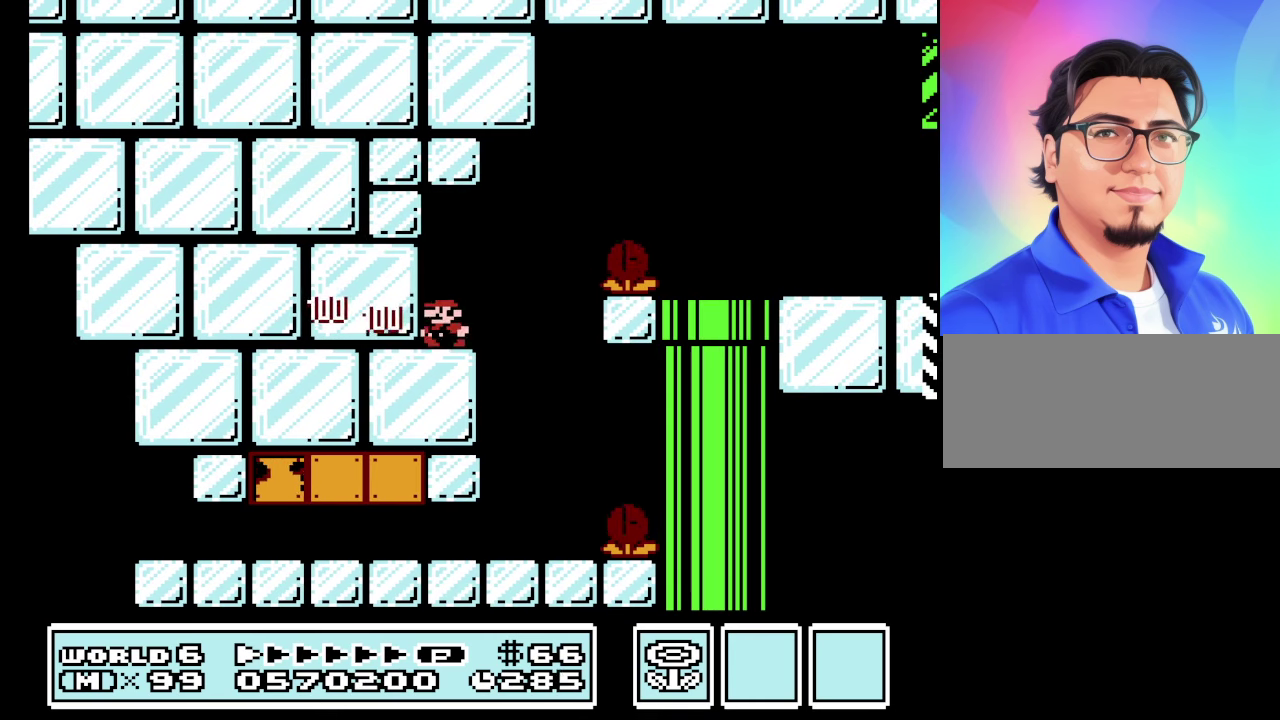
{"buttons": ["B", "DPAD_RIGHT"], "events": [[66, "DPAD_LEFT", "up"], [400, "DPAD_RIGHT", "down"]]}
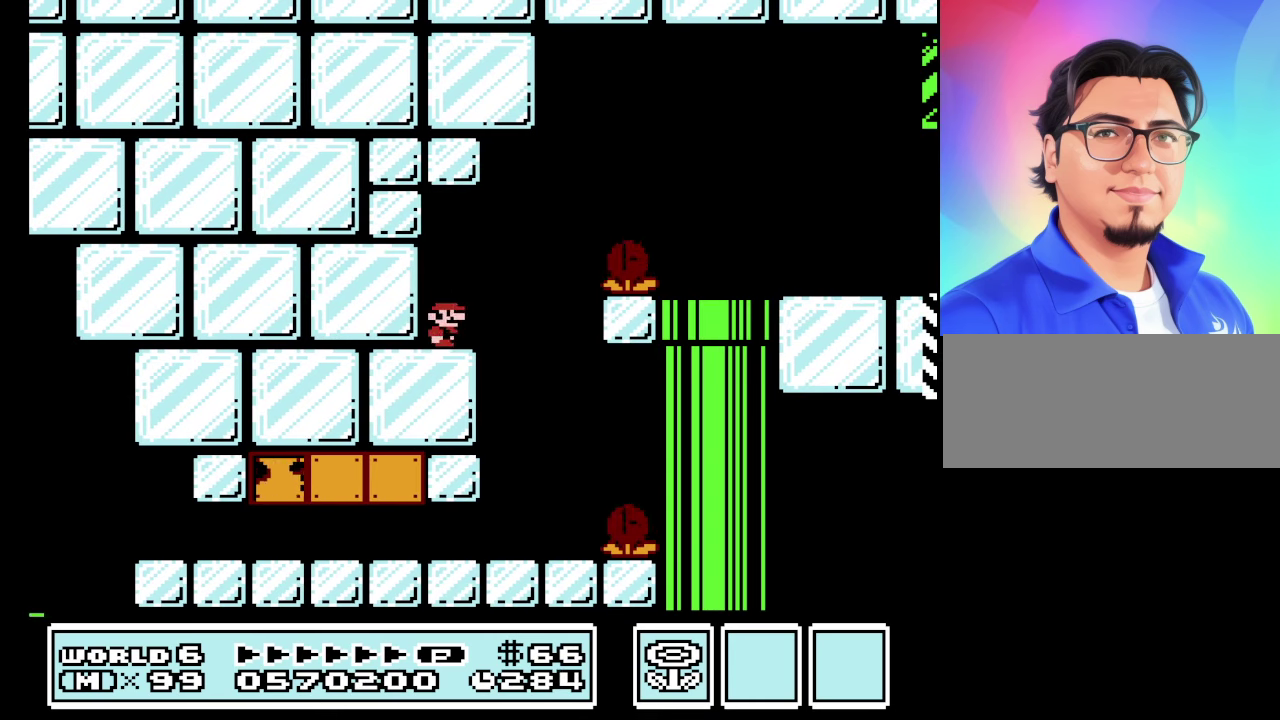
{"buttons": ["A", "B", "DPAD_RIGHT"], "events": [[200, "A", "down"]]}
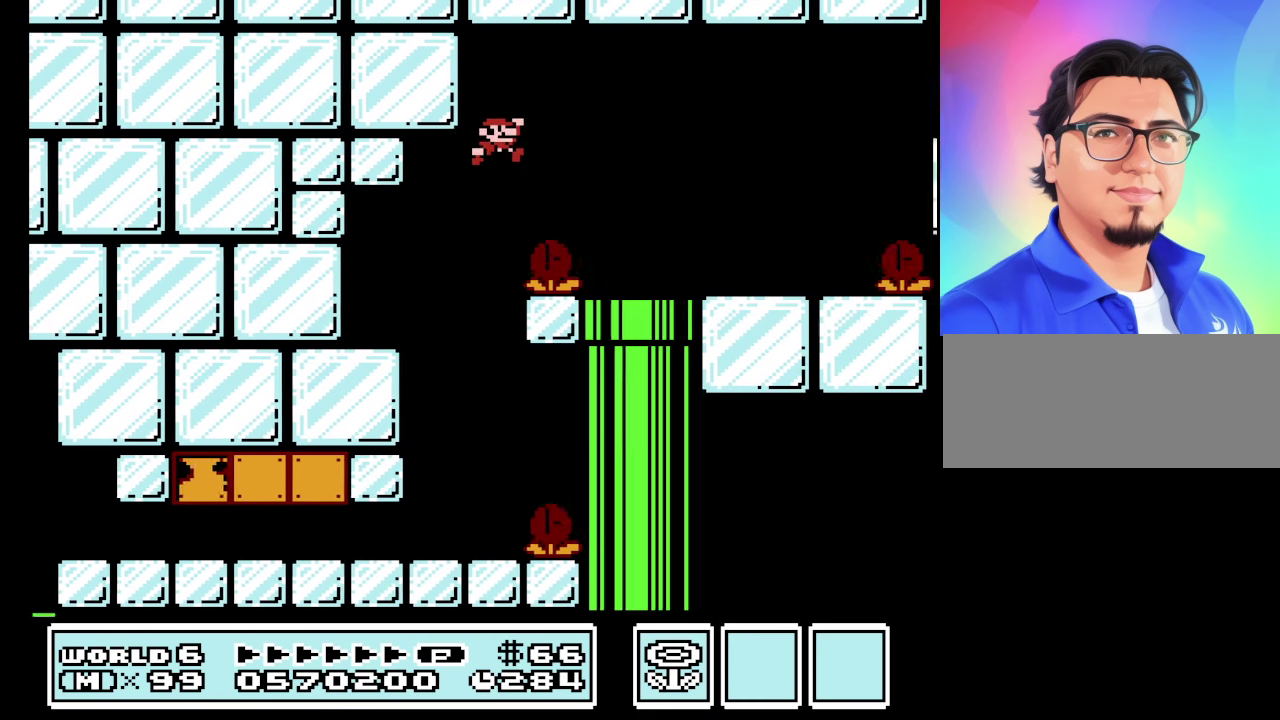
{"buttons": ["B", "DPAD_LEFT"], "events": [[166, "A", "up"], [300, "DPAD_RIGHT", "up"], [400, "DPAD_LEFT", "down"]]}
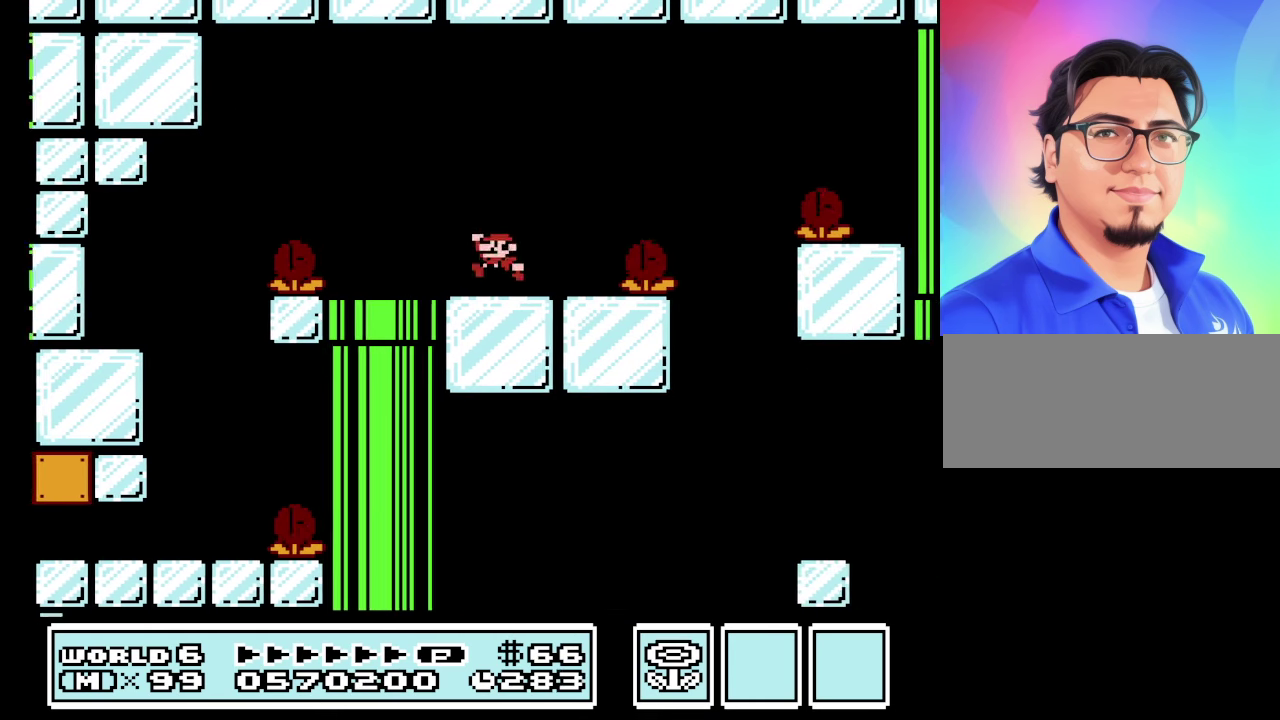
{"buttons": ["B", "DPAD_LEFT"], "events": [[133, "A", "down"], [133, "DPAD_LEFT", "up"], [133, "DPAD_RIGHT", "down"], [300, "A", "up"], [433, "DPAD_RIGHT", "up"], [466, "DPAD_LEFT", "down"]]}
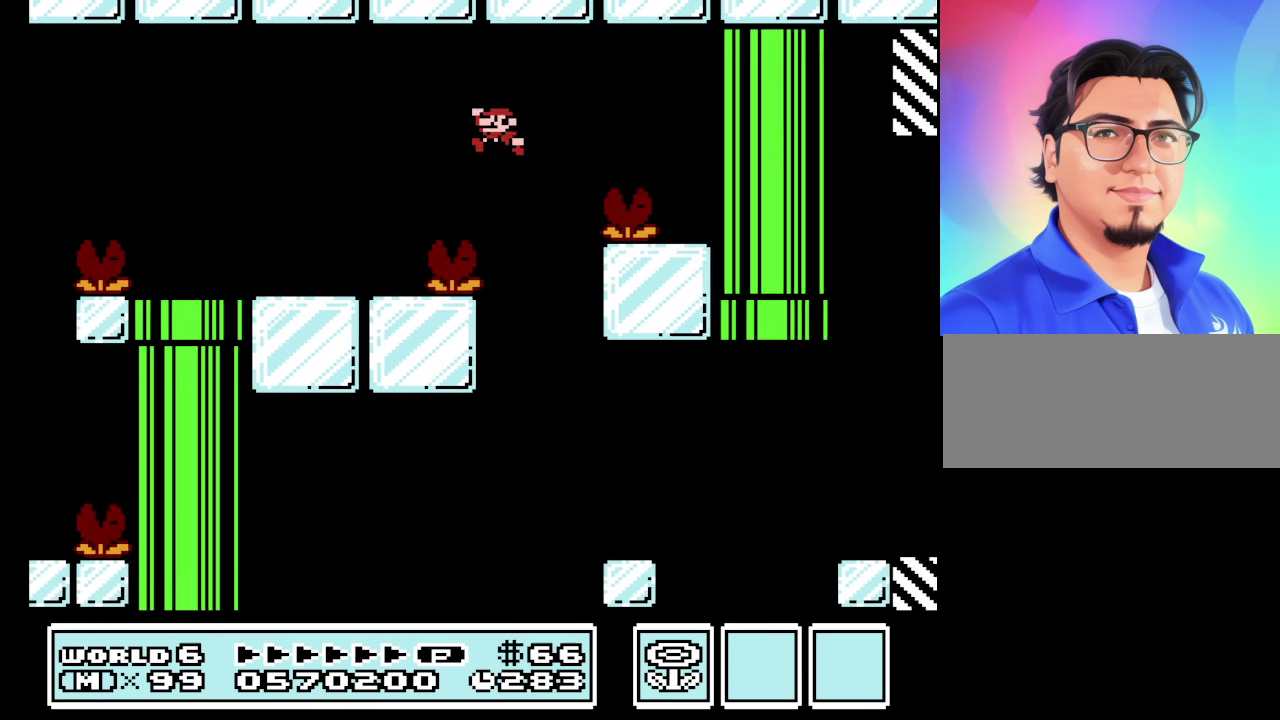
{"buttons": ["B", "DPAD_RIGHT"], "events": [[200, "DPAD_LEFT", "up"], [300, "DPAD_RIGHT", "down"]]}
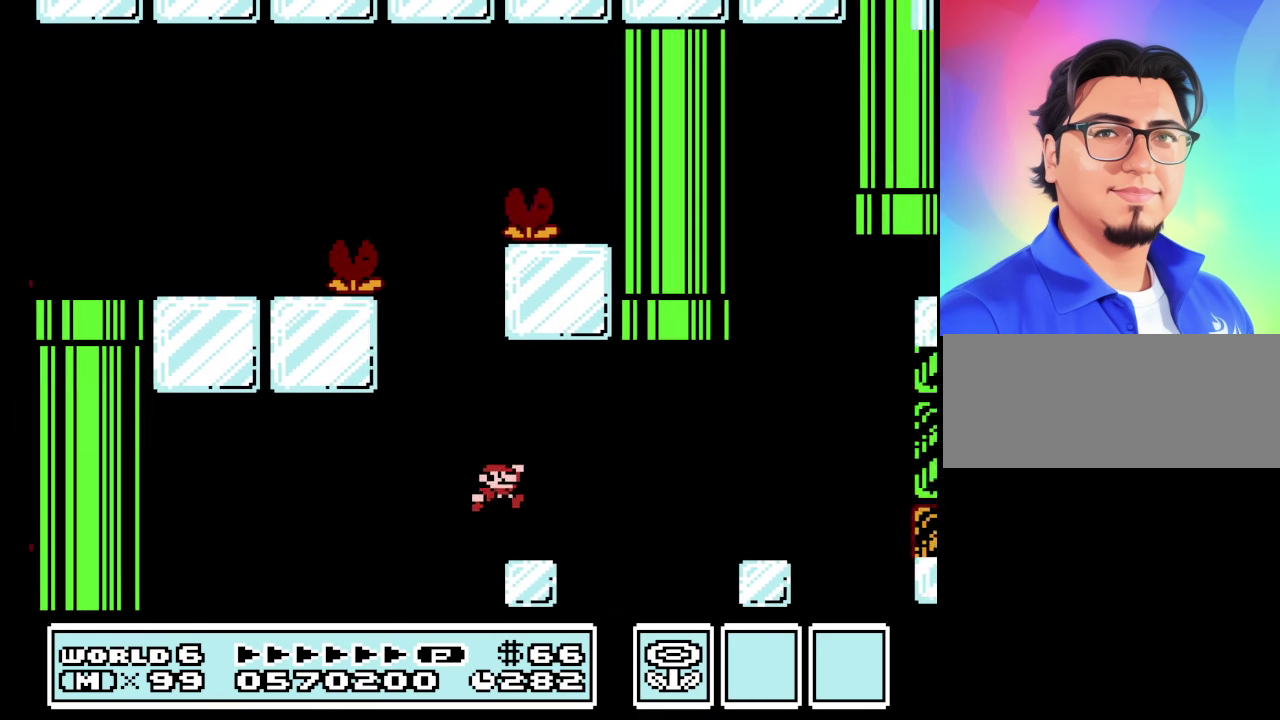
{"buttons": ["B"], "events": [[166, "A", "down"], [233, "A", "up"], [366, "DPAD_RIGHT", "up"], [400, "DPAD_LEFT", "down"], [500, "DPAD_LEFT", "up"]]}
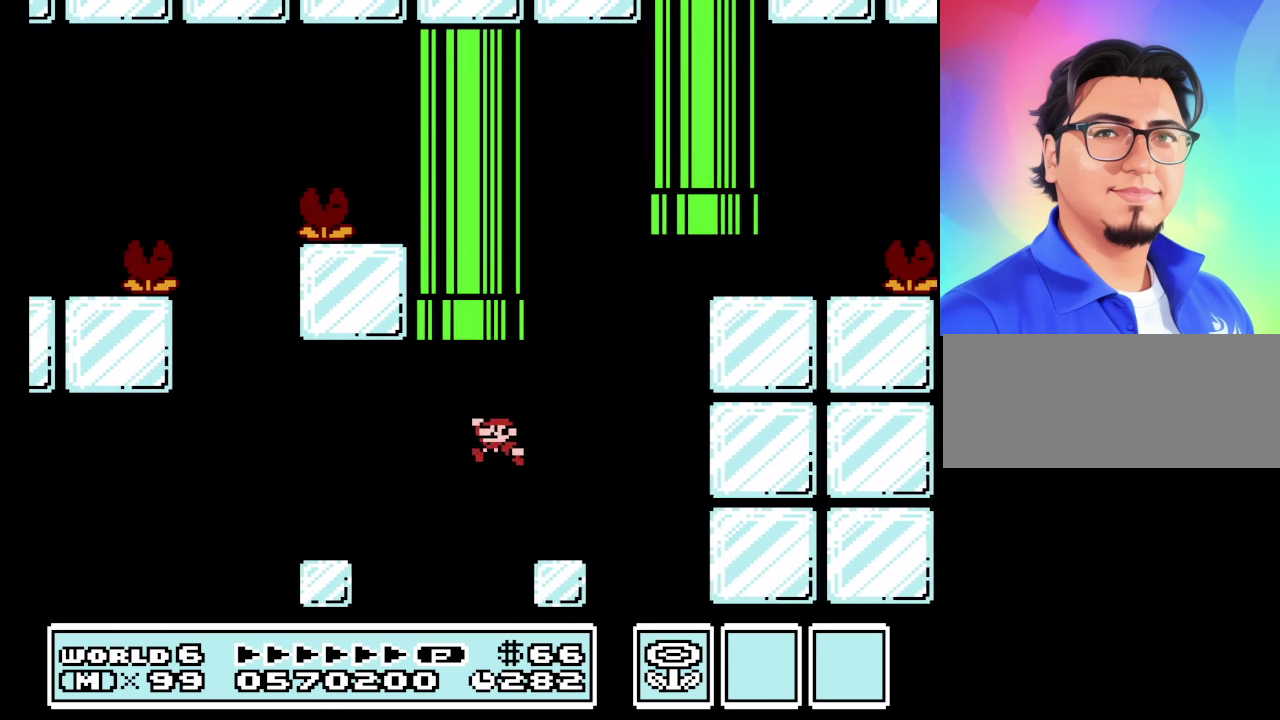
{"buttons": ["A", "B", "DPAD_RIGHT"], "events": [[66, "DPAD_RIGHT", "down"], [233, "A", "down"]]}
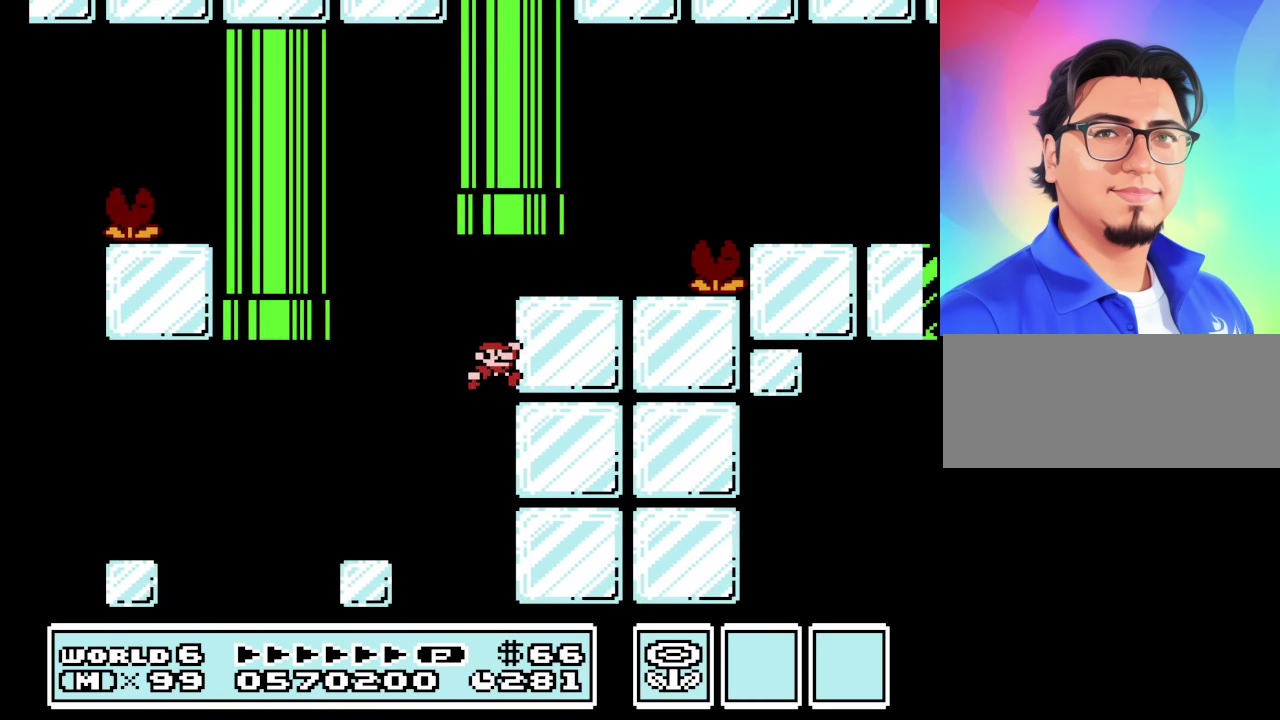
{"buttons": ["A", "B", "DPAD_RIGHT"], "events": []}
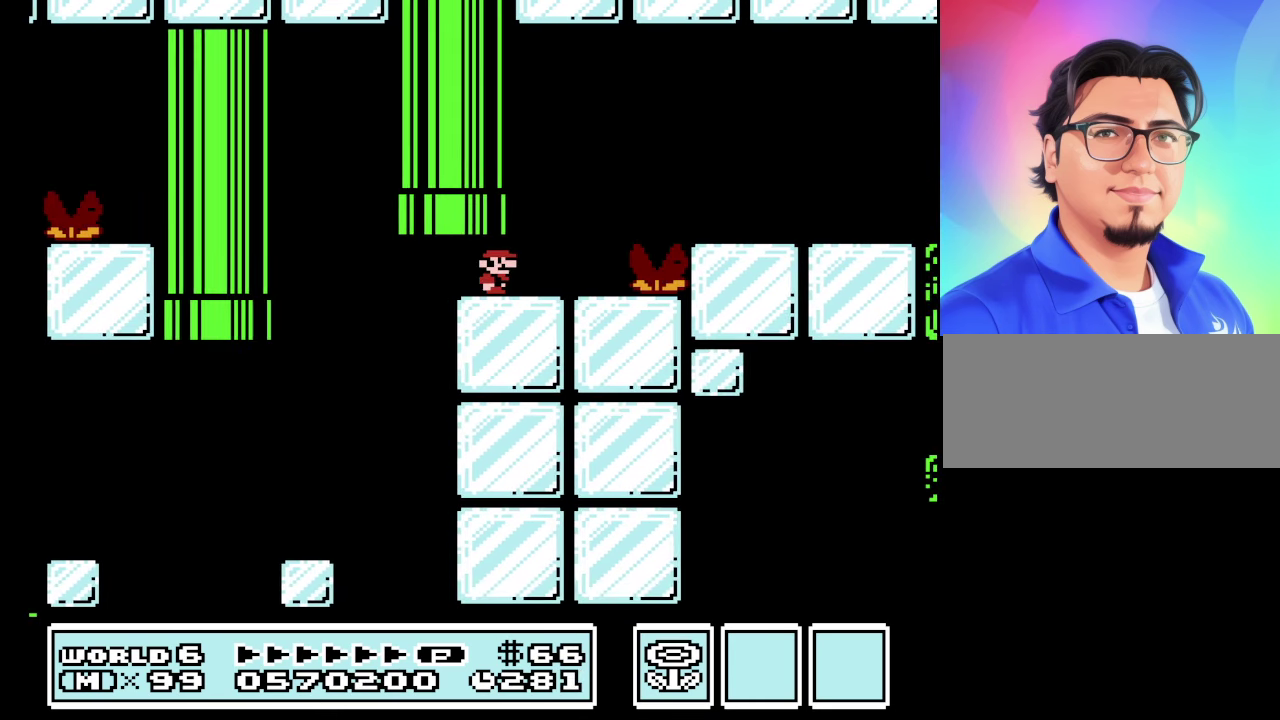
{"buttons": ["B"], "events": [[33, "A", "up"], [166, "A", "down"], [300, "A", "up"], [467, "DPAD_RIGHT", "up"]]}
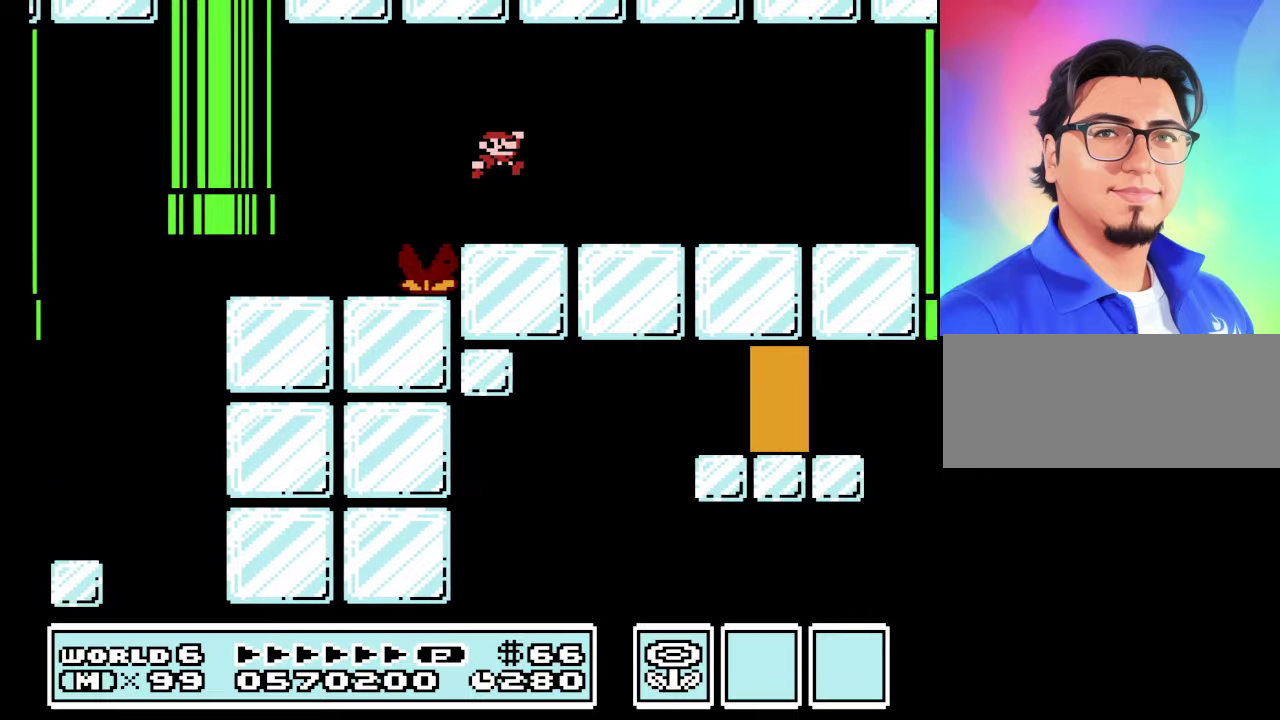
{"buttons": ["B"], "events": [[33, "DPAD_LEFT", "down"], [133, "DPAD_LEFT", "up"]]}
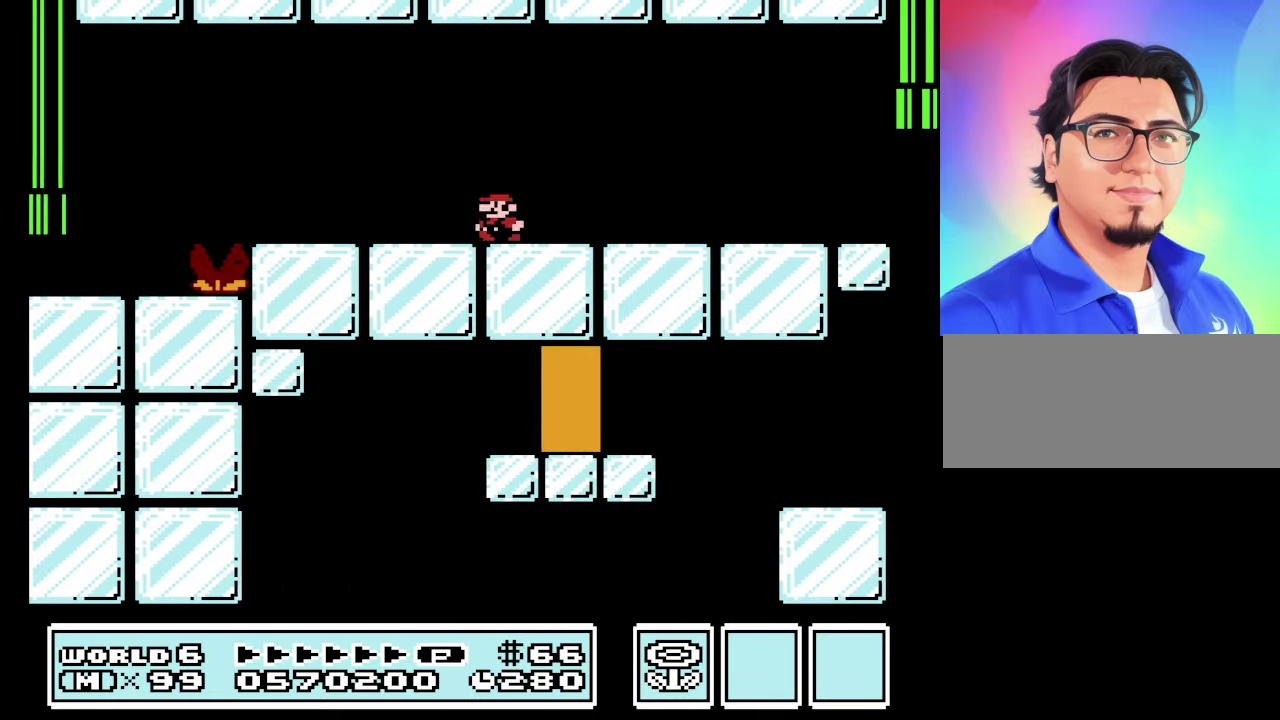
{"buttons": ["B"], "events": [[167, "DPAD_RIGHT", "down"], [300, "DPAD_RIGHT", "up"]]}
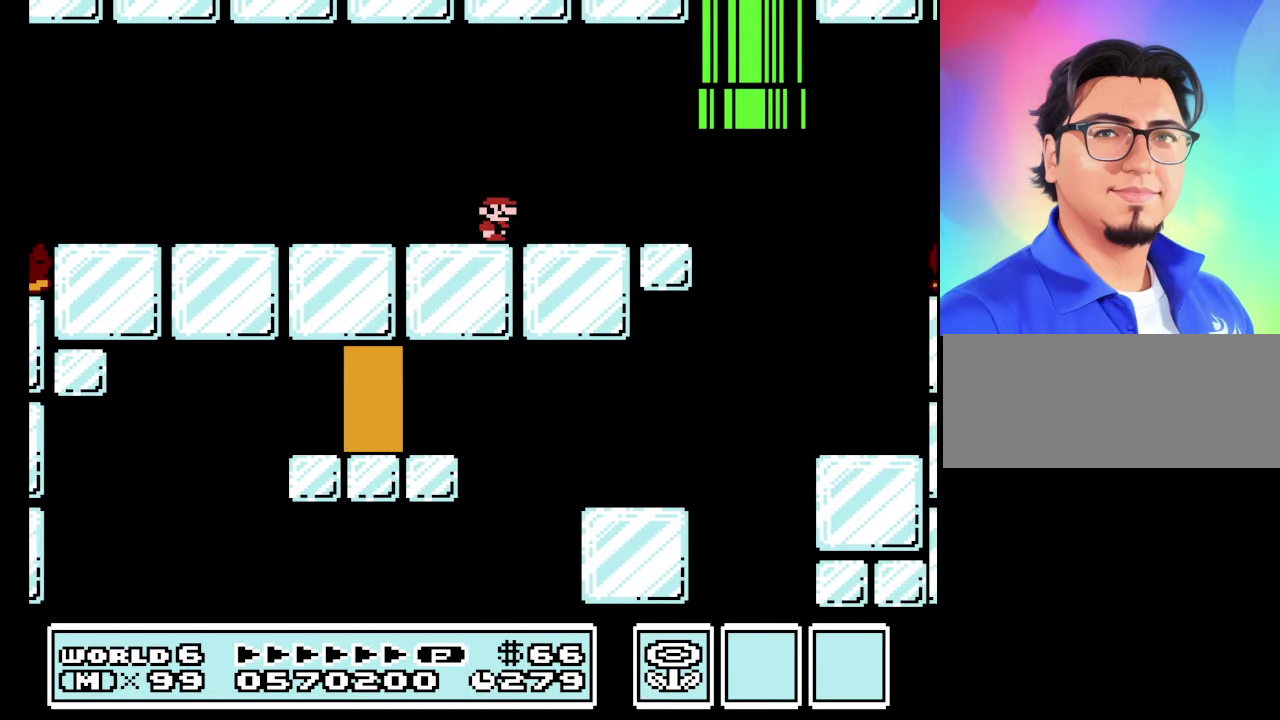
{"buttons": ["B", "DPAD_LEFT"], "events": [[133, "DPAD_LEFT", "down"]]}
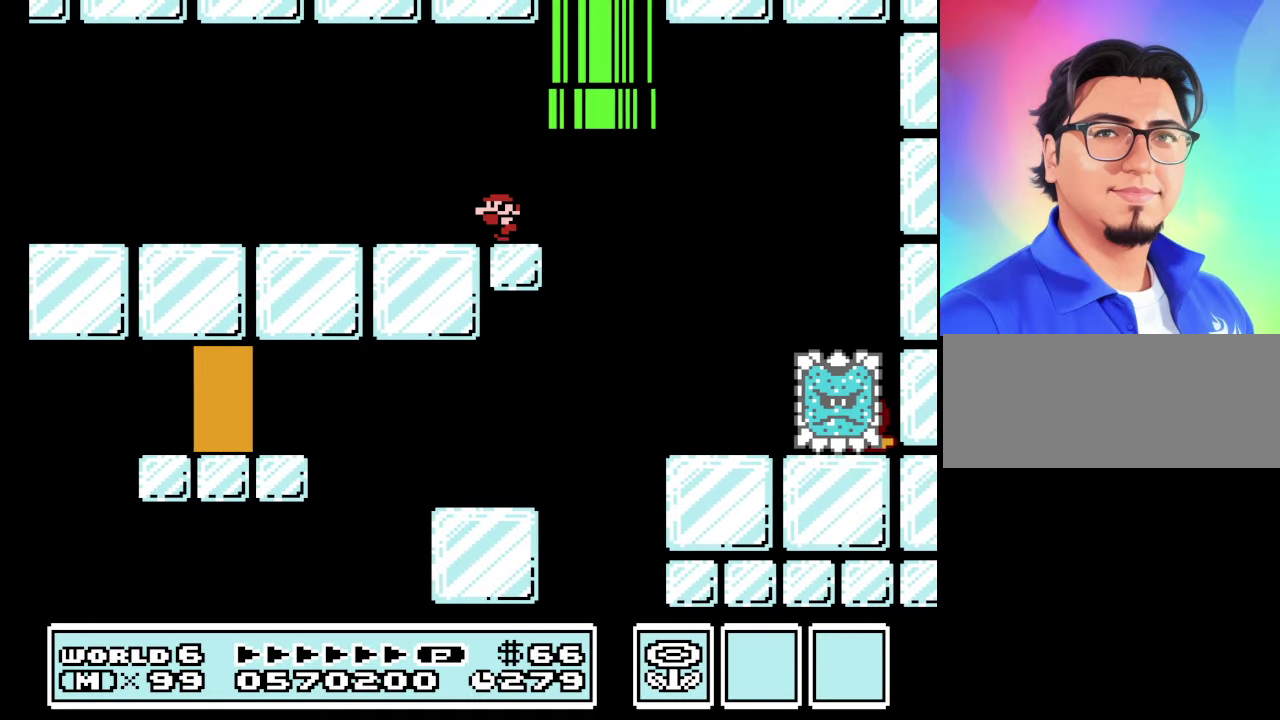
{"buttons": ["B"], "events": [[333, "DPAD_LEFT", "up"]]}
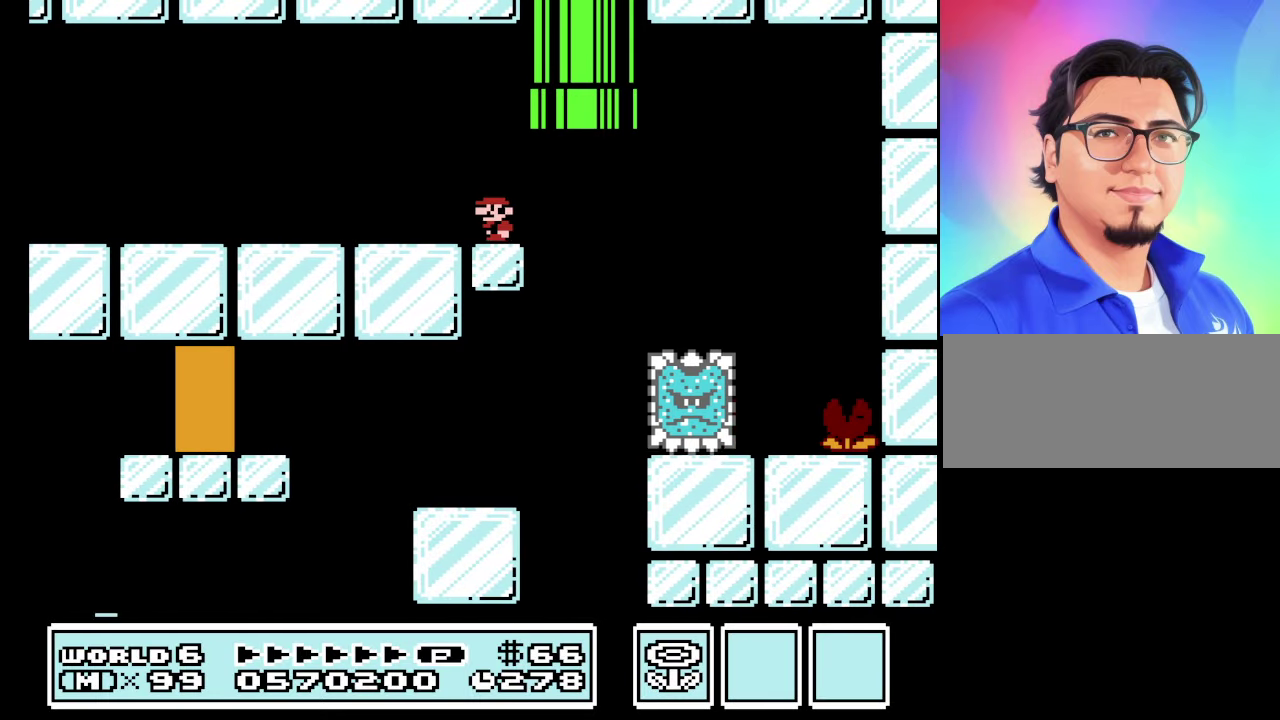
{"buttons": ["A", "B", "DPAD_RIGHT"], "events": [[100, "DPAD_RIGHT", "down"], [433, "A", "down"]]}
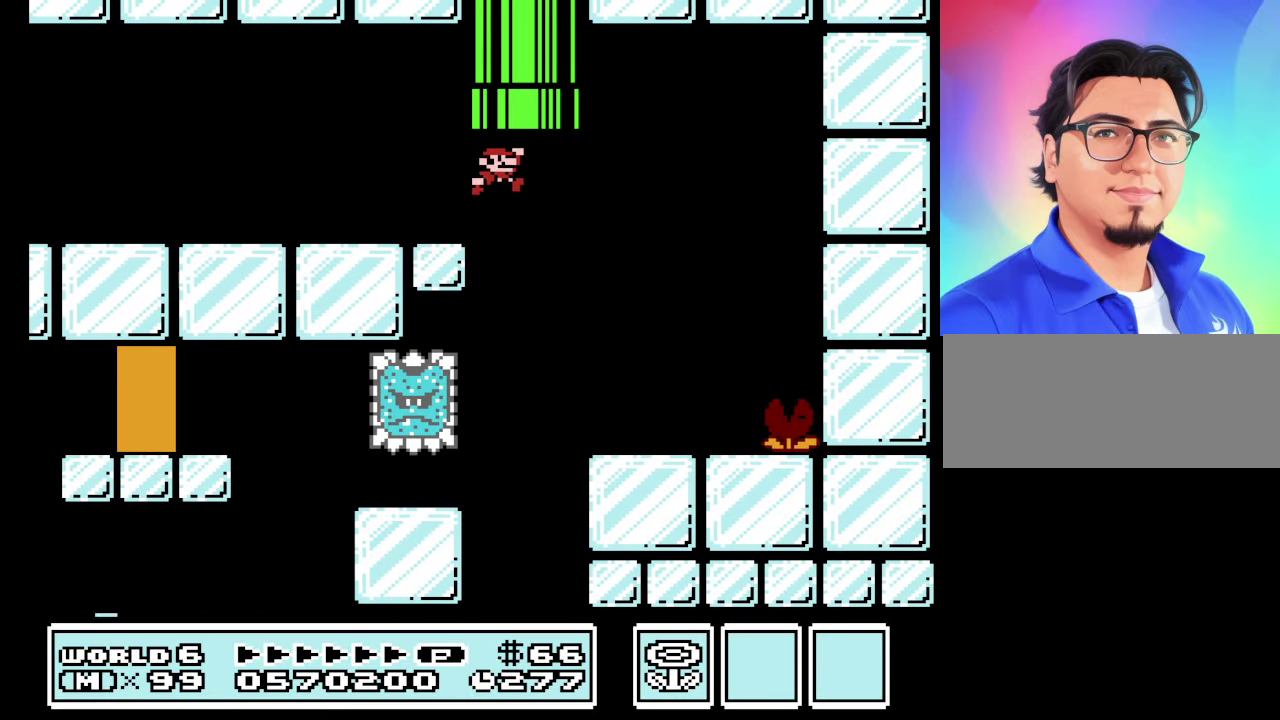
{"buttons": ["B", "DPAD_LEFT"], "events": [[67, "A", "up"], [167, "DPAD_RIGHT", "up"], [300, "DPAD_LEFT", "down"]]}